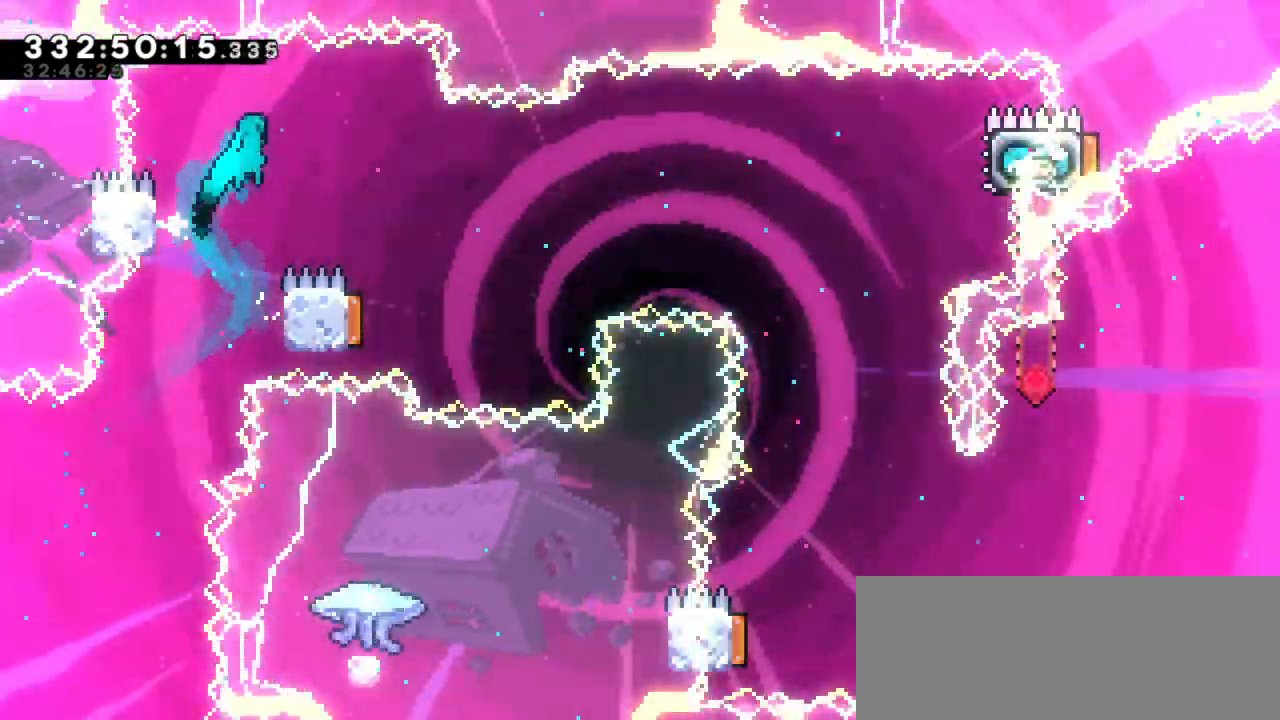
Gameplay with keyboard; each line is a JSON object with the keys held at the frame after it. "events" lists presses ("down") and releases ("up") of "dash", "demo", "down", "grab", "jump", "jump2", "left", "right" and "up" between this image and that frame as [ms after this image, input, new state], when the widget could be followed in between. No other keys are recorded. Mouse input is not recorded. Key names are as the overlay labels them; some are game actions (e.g. jump) rather than physical keys.
{"keys": ["left"], "events": [[350, "right", "up"], [366, "jump2", "up"], [483, "left", "down"]]}
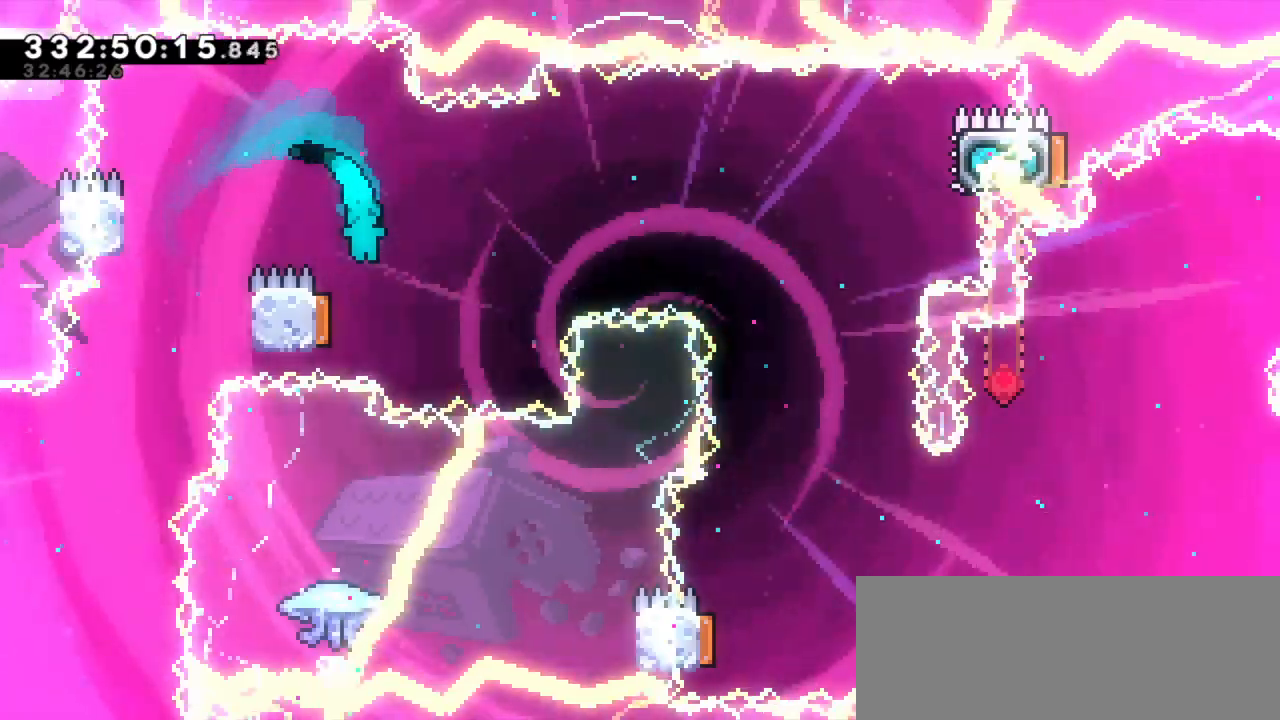
{"keys": ["right"], "events": [[166, "right", "down"], [216, "left", "up"]]}
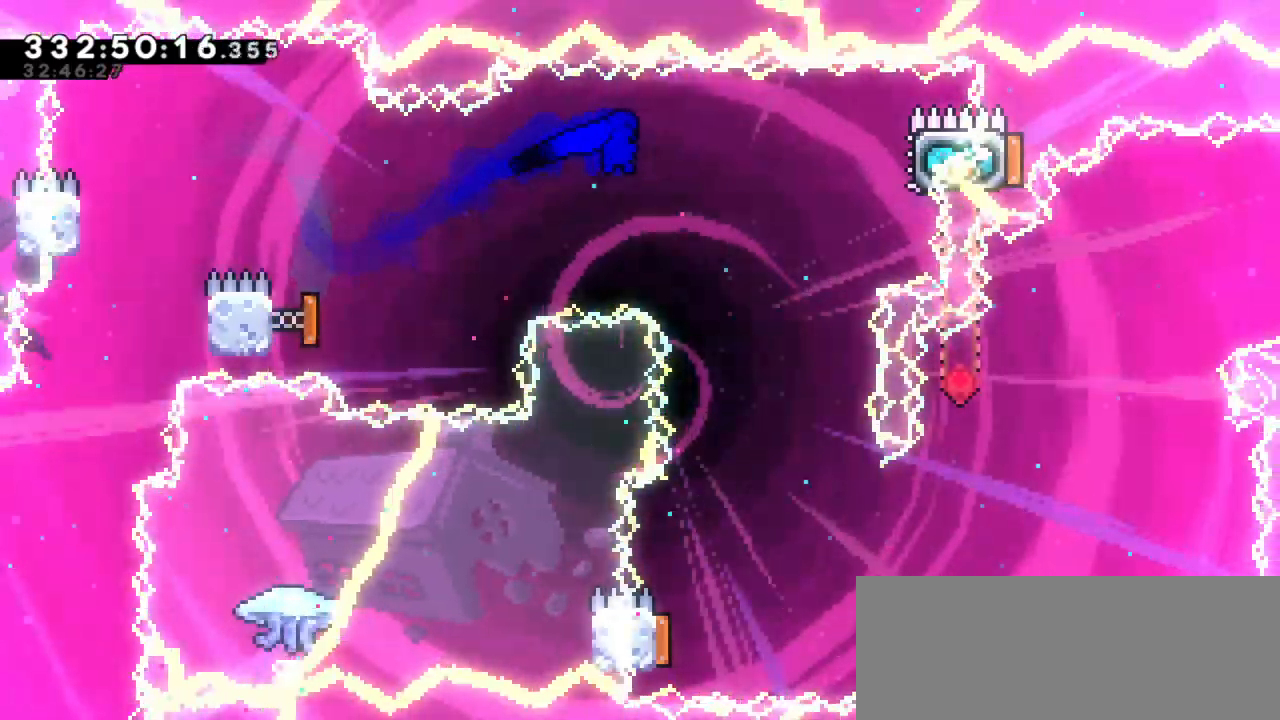
{"keys": ["dash", "right"], "events": [[266, "dash", "down"], [283, "up", "down"], [450, "up", "up"]]}
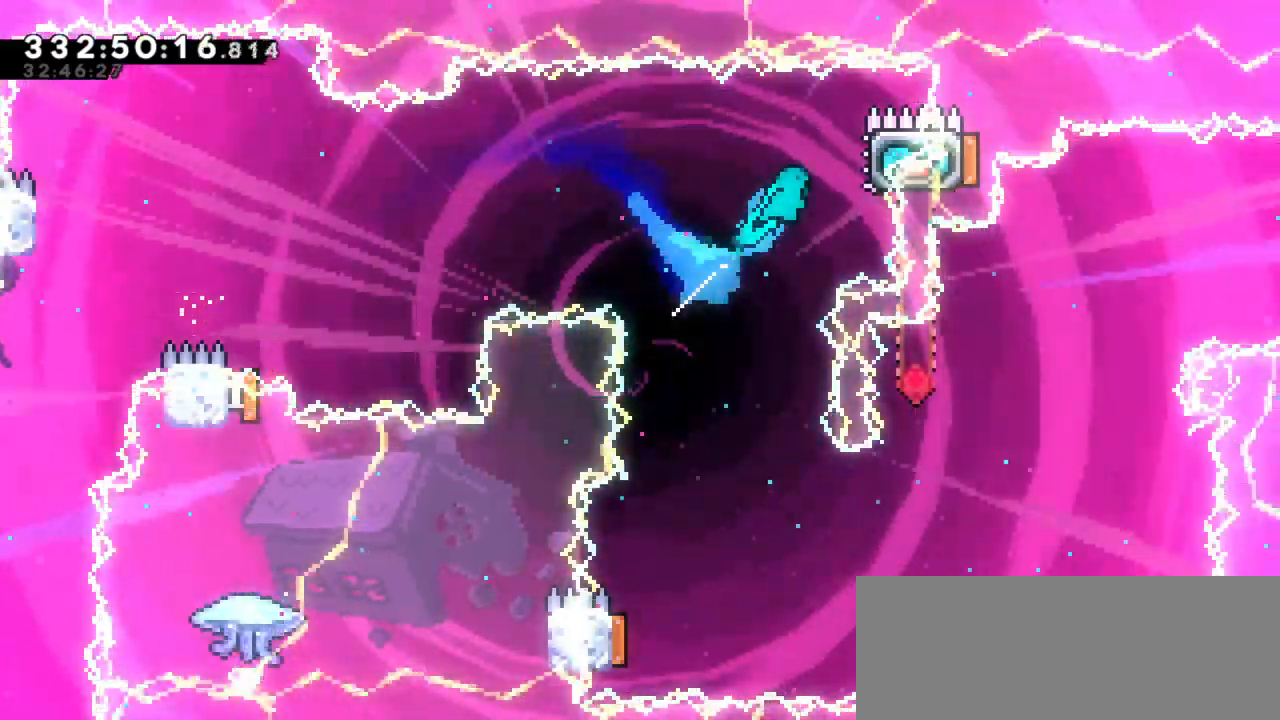
{"keys": ["left"], "events": [[16, "dash", "up"], [183, "grab", "down"], [200, "right", "up"], [300, "grab", "up"], [383, "left", "down"]]}
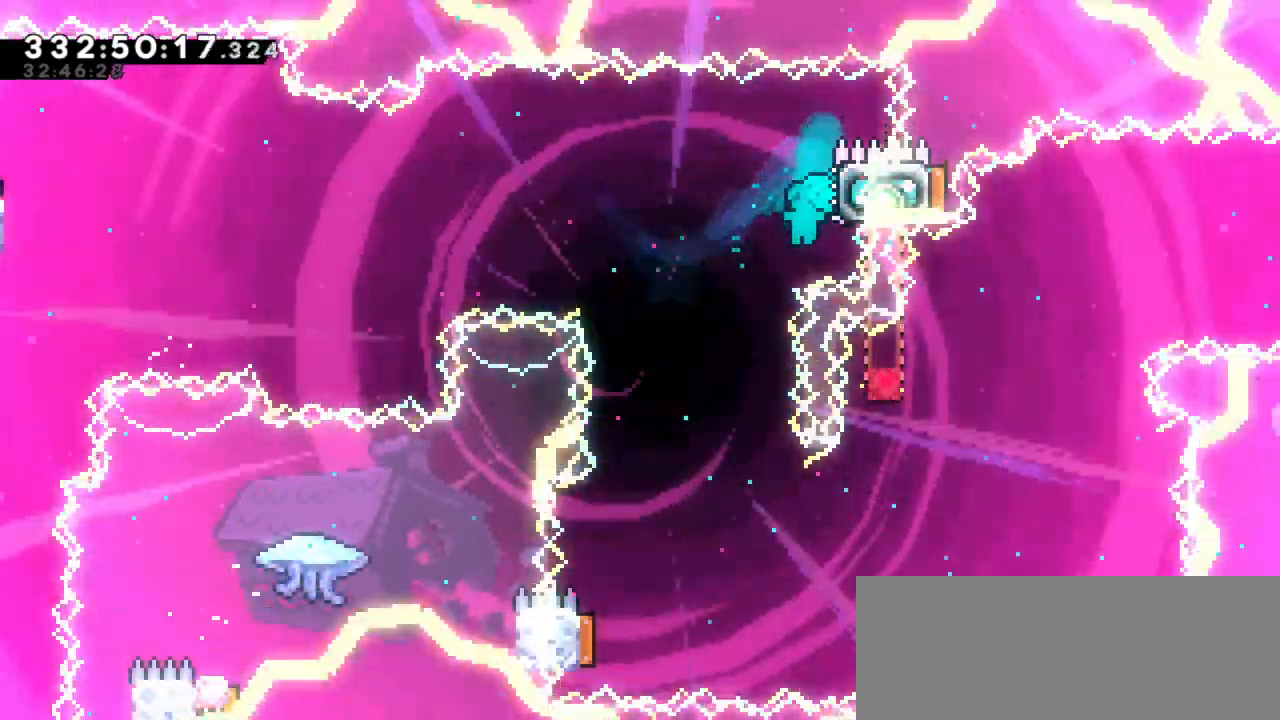
{"keys": ["left"], "events": [[233, "left", "up"], [383, "left", "down"]]}
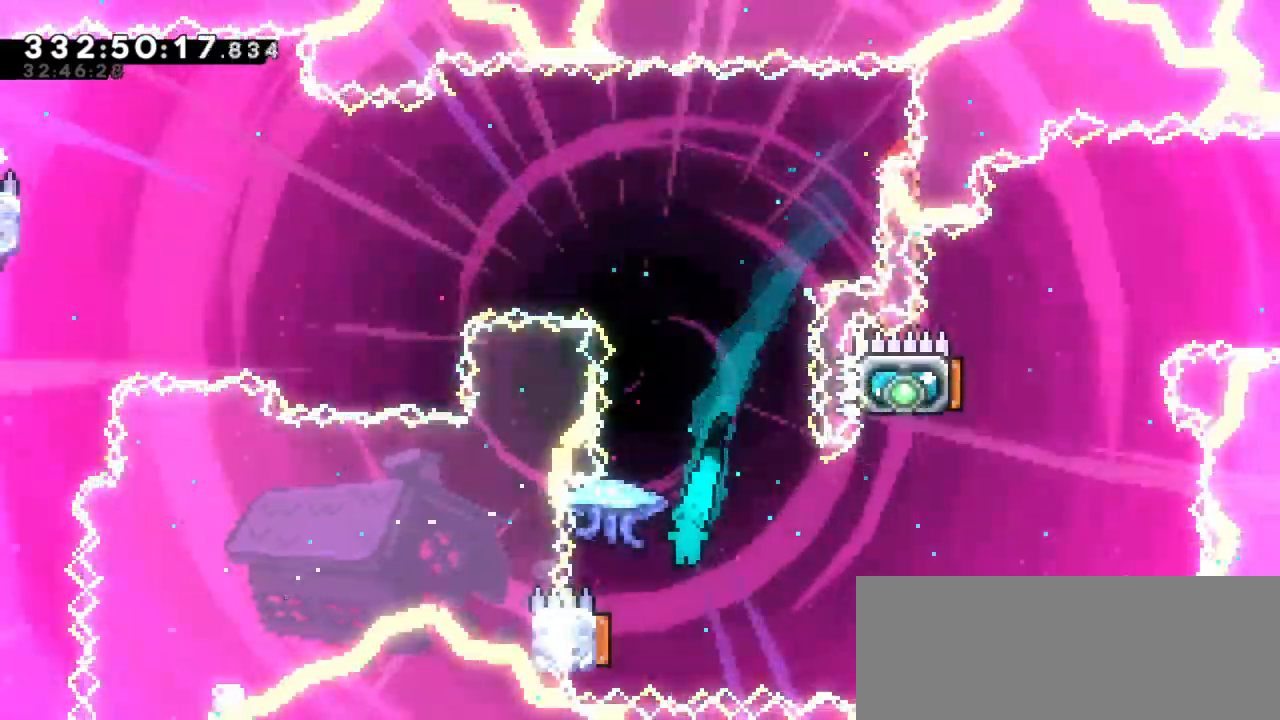
{"keys": ["grab", "right"], "events": [[150, "right", "down"], [183, "grab", "down"], [183, "left", "up"]]}
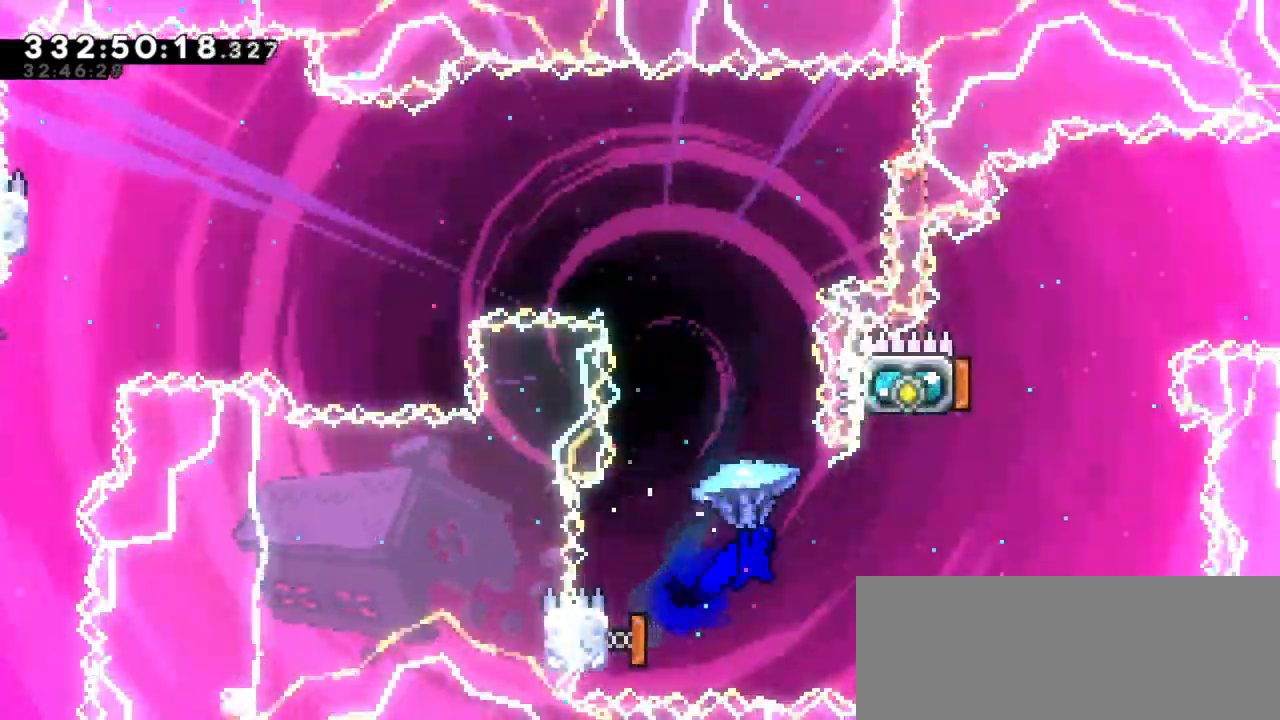
{"keys": [], "events": [[116, "left", "down"], [166, "right", "up"], [500, "grab", "up"], [500, "left", "up"]]}
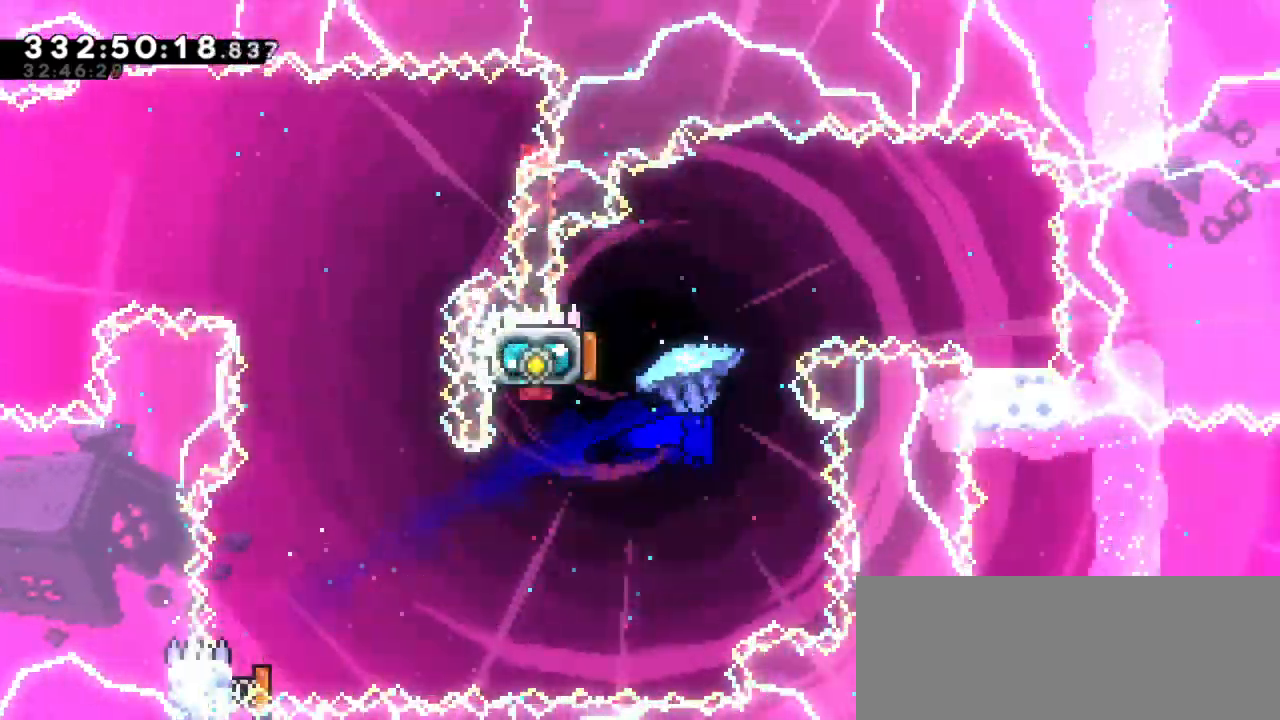
{"keys": ["right"], "events": [[66, "left", "down"], [83, "dash", "down"], [100, "up", "down"], [283, "dash", "up"], [333, "right", "down"], [350, "up", "up"], [366, "left", "up"]]}
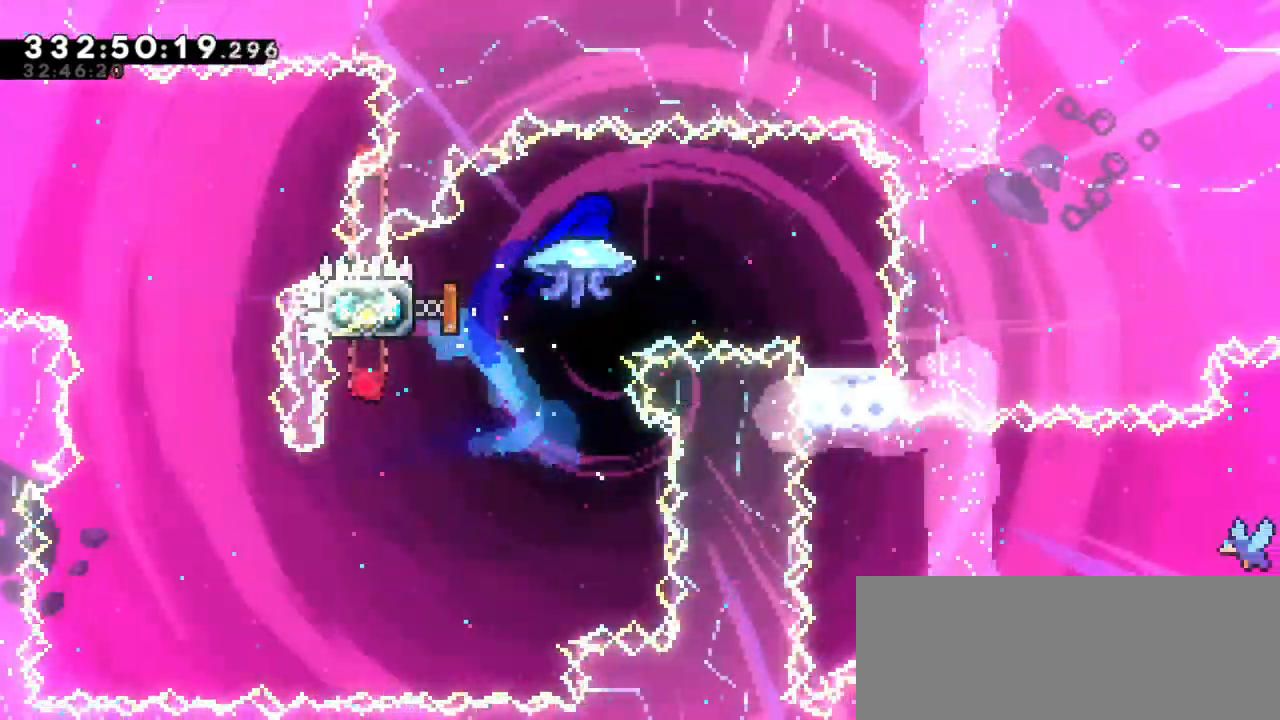
{"keys": []}
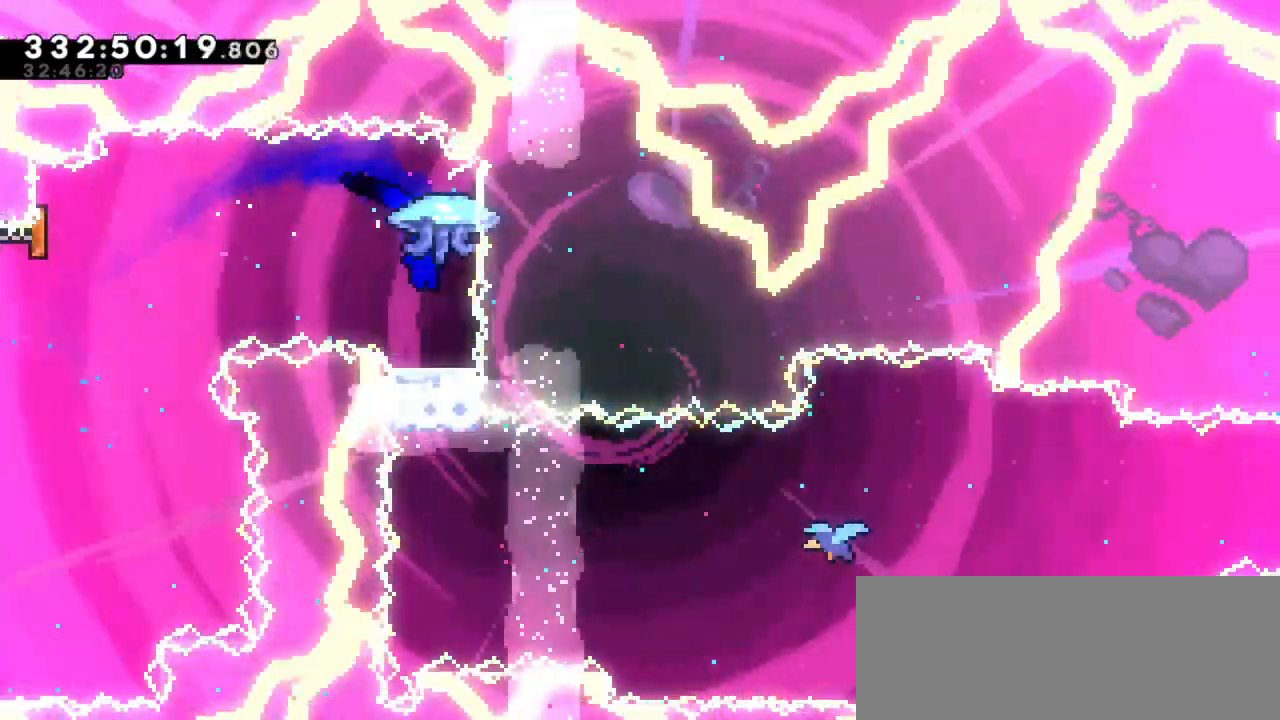
{"keys": [], "events": []}
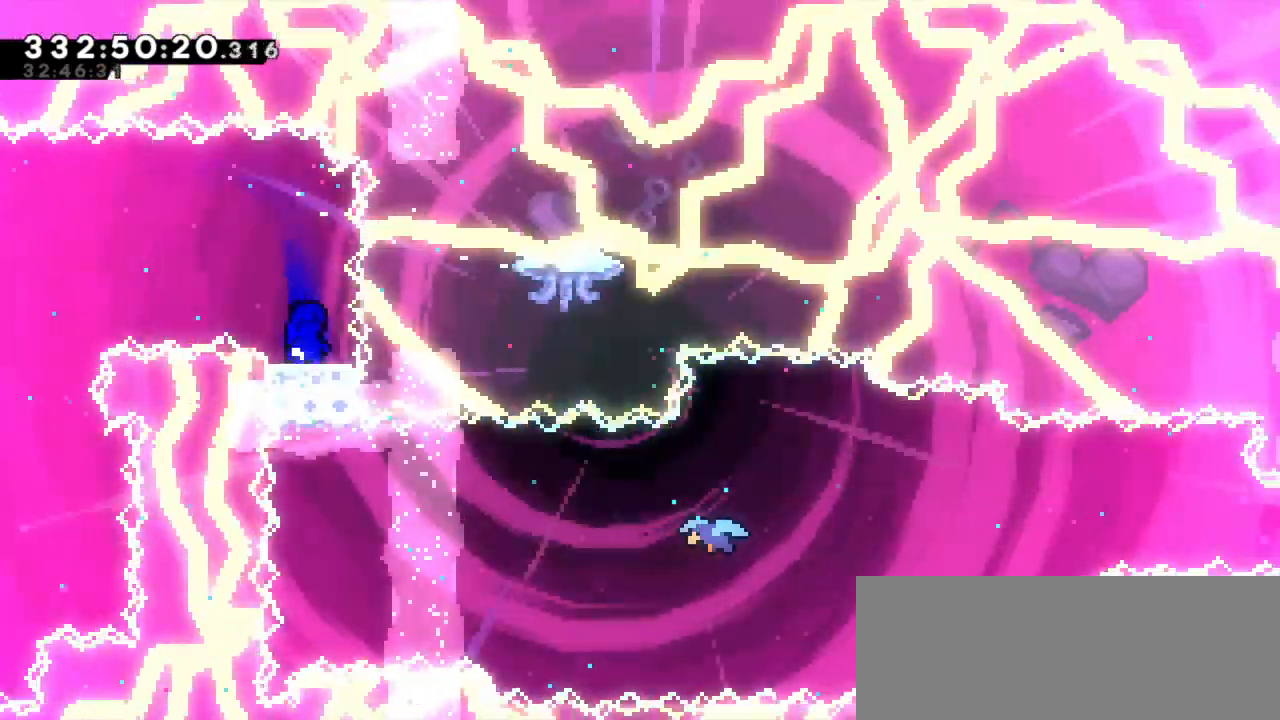
{"keys": [], "events": []}
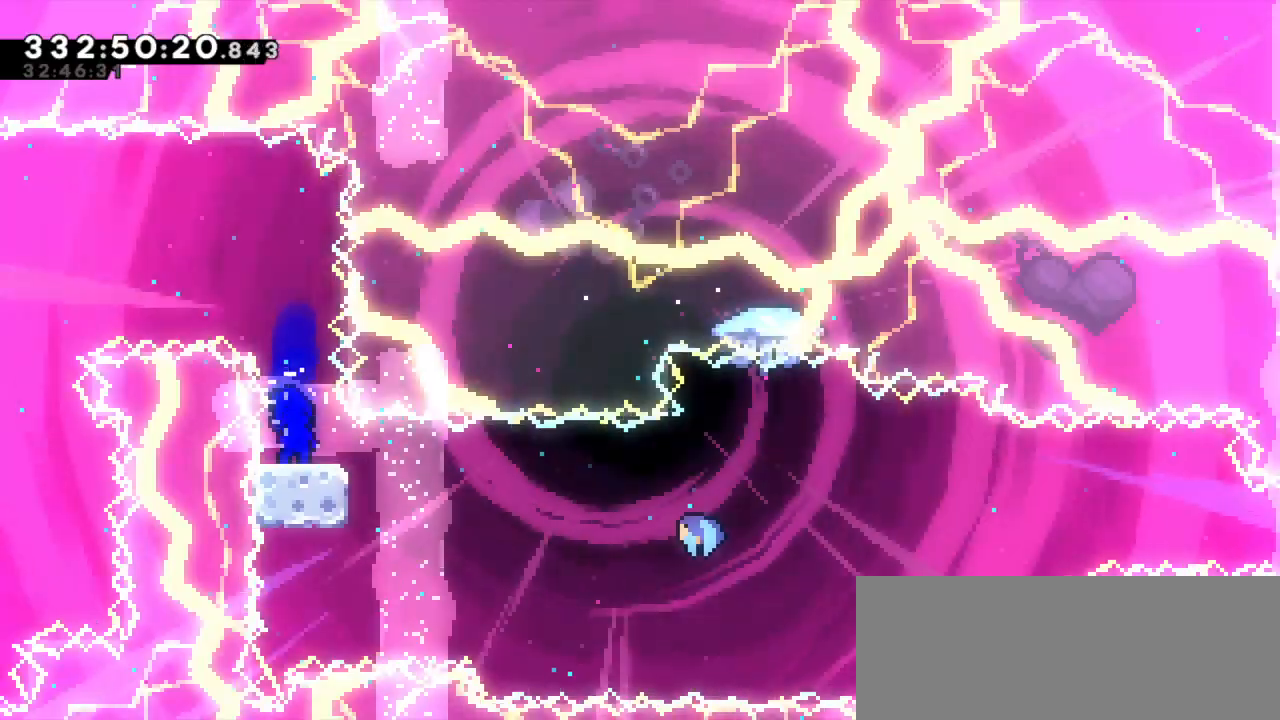
{"keys": ["right"], "events": [[116, "dash", "down"], [133, "down", "down"], [133, "right", "down"], [283, "jump2", "down"], [316, "down", "up"], [366, "dash", "up"], [433, "jump2", "up"]]}
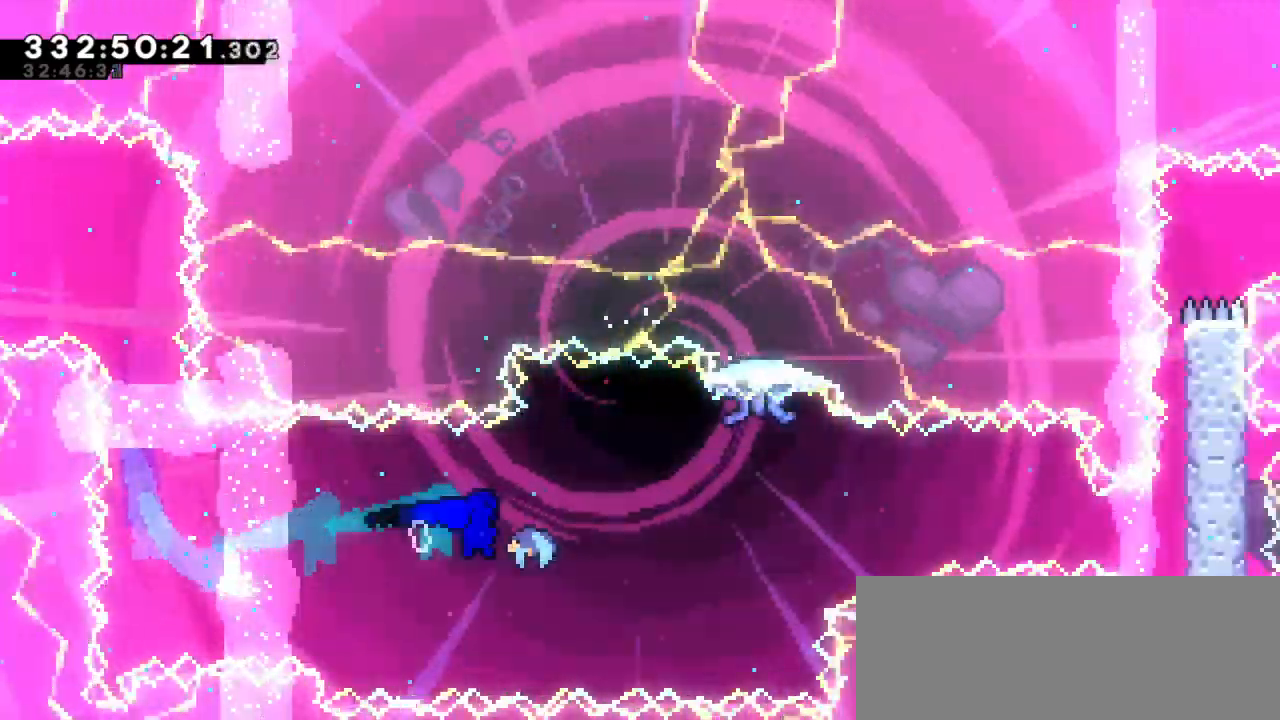
{"keys": ["right"]}
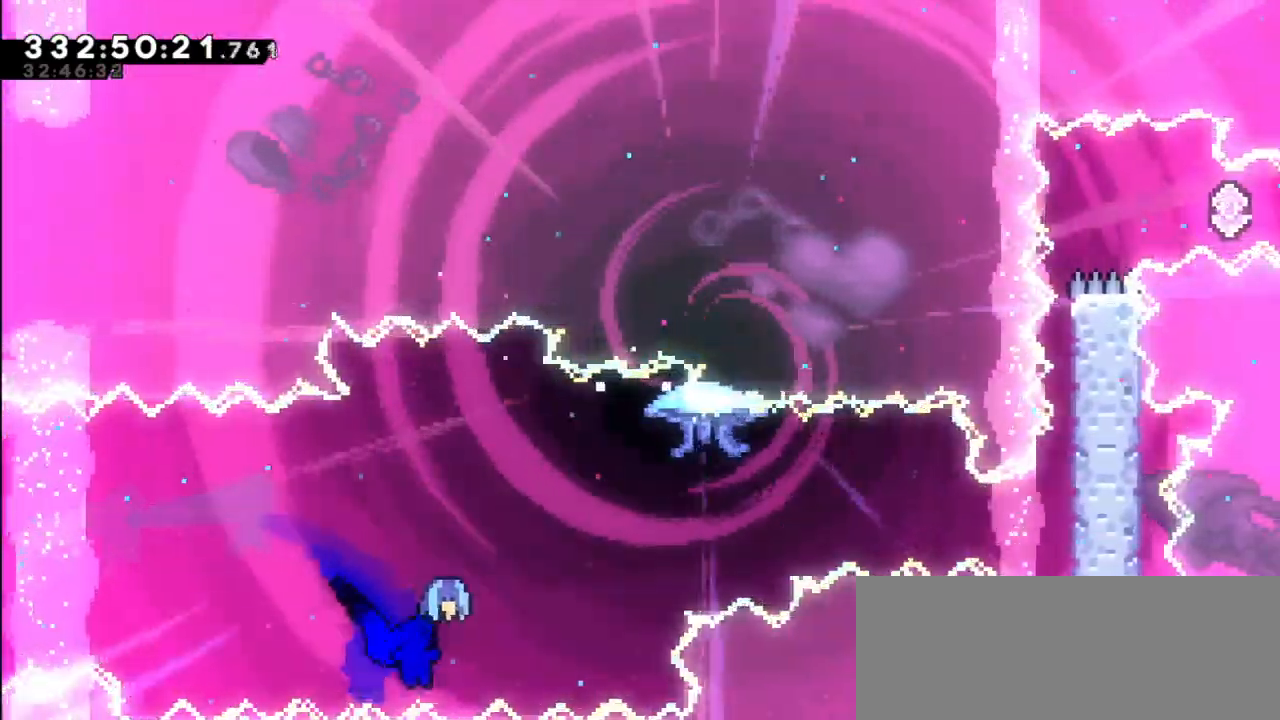
{"keys": ["right"], "events": []}
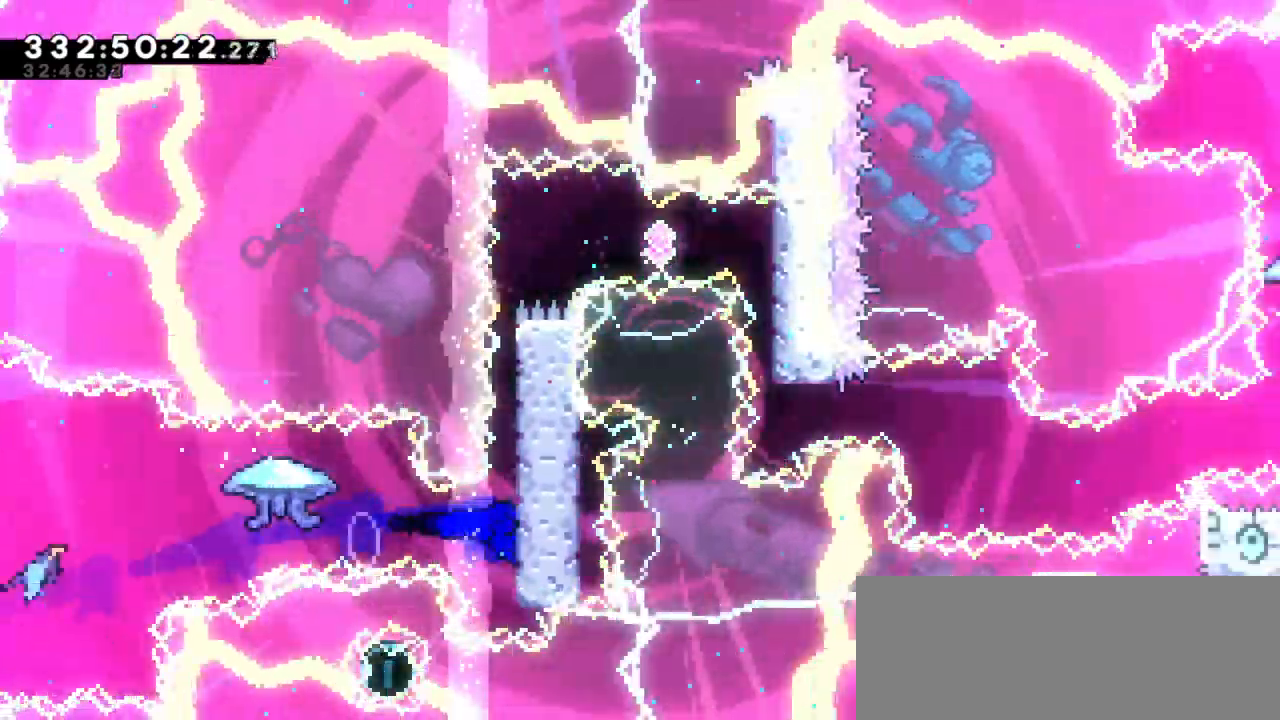
{"keys": ["grab", "jump2", "right"], "events": [[33, "grab", "down"], [166, "jump2", "down"], [366, "jump2", "up"], [416, "jump2", "down"]]}
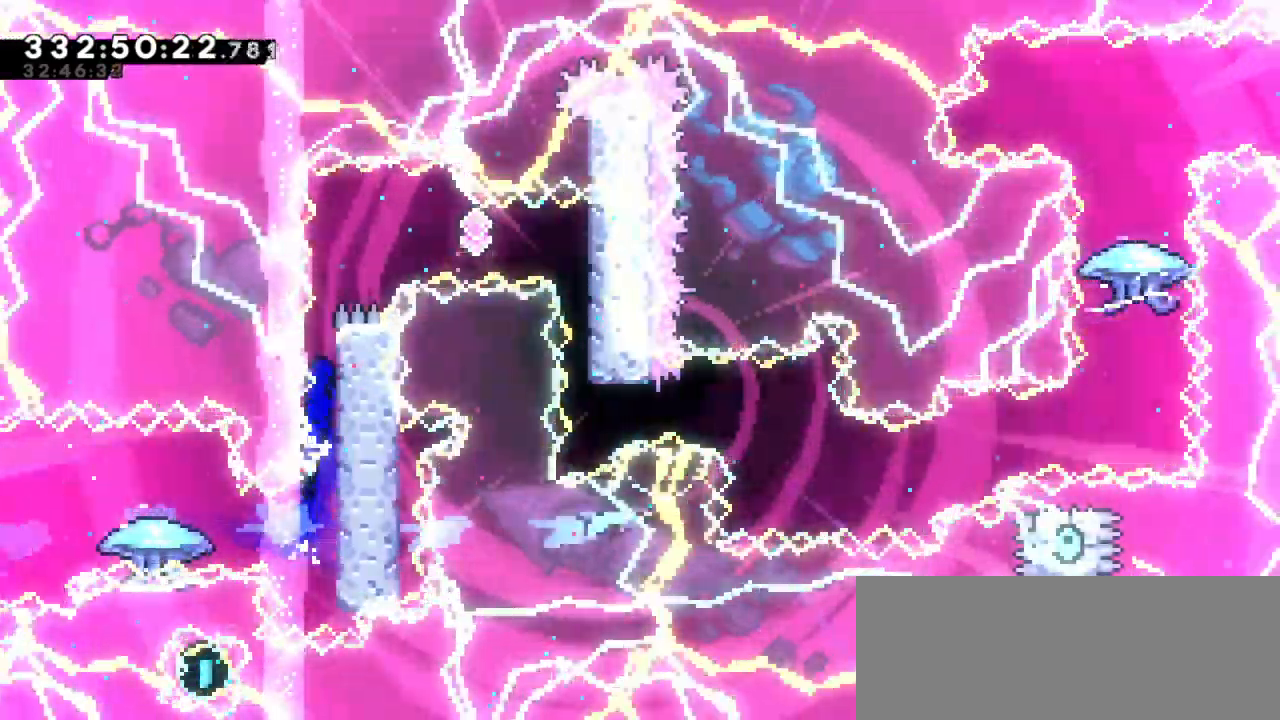
{"keys": ["dash", "right"], "events": [[100, "jump2", "up"], [166, "jump2", "down"], [433, "grab", "up"], [466, "dash", "down"], [466, "jump2", "up"]]}
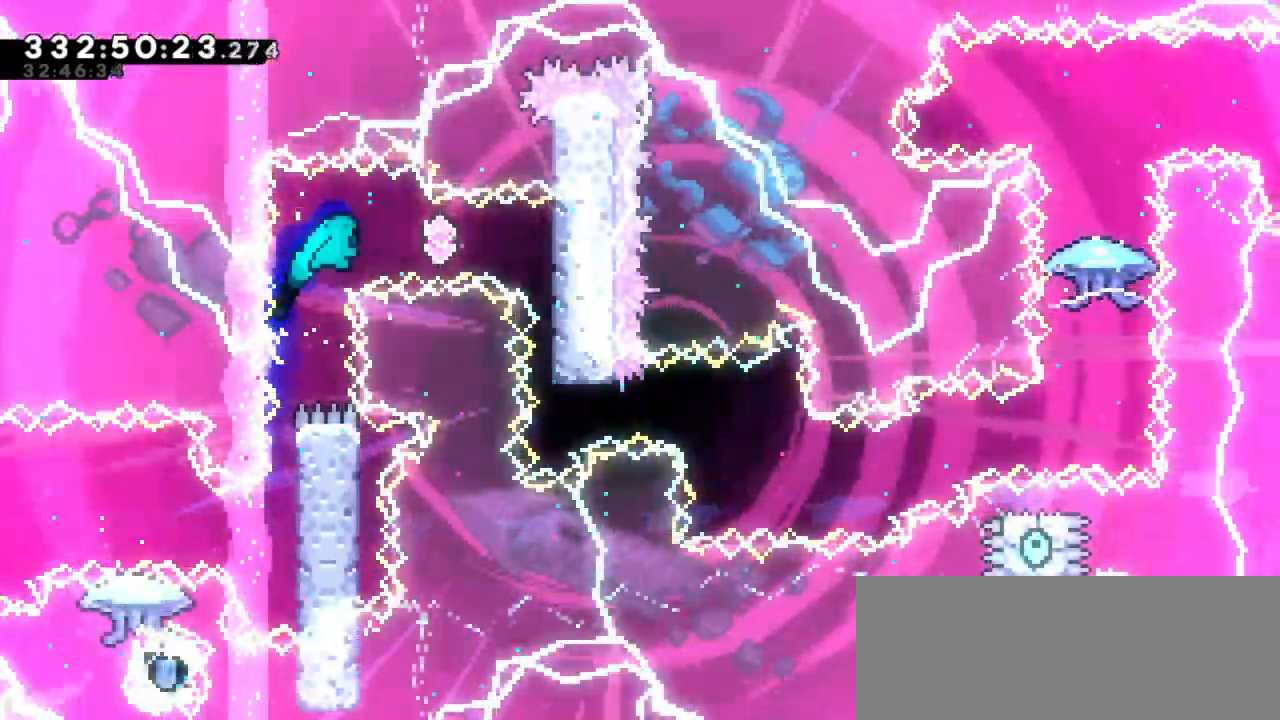
{"keys": []}
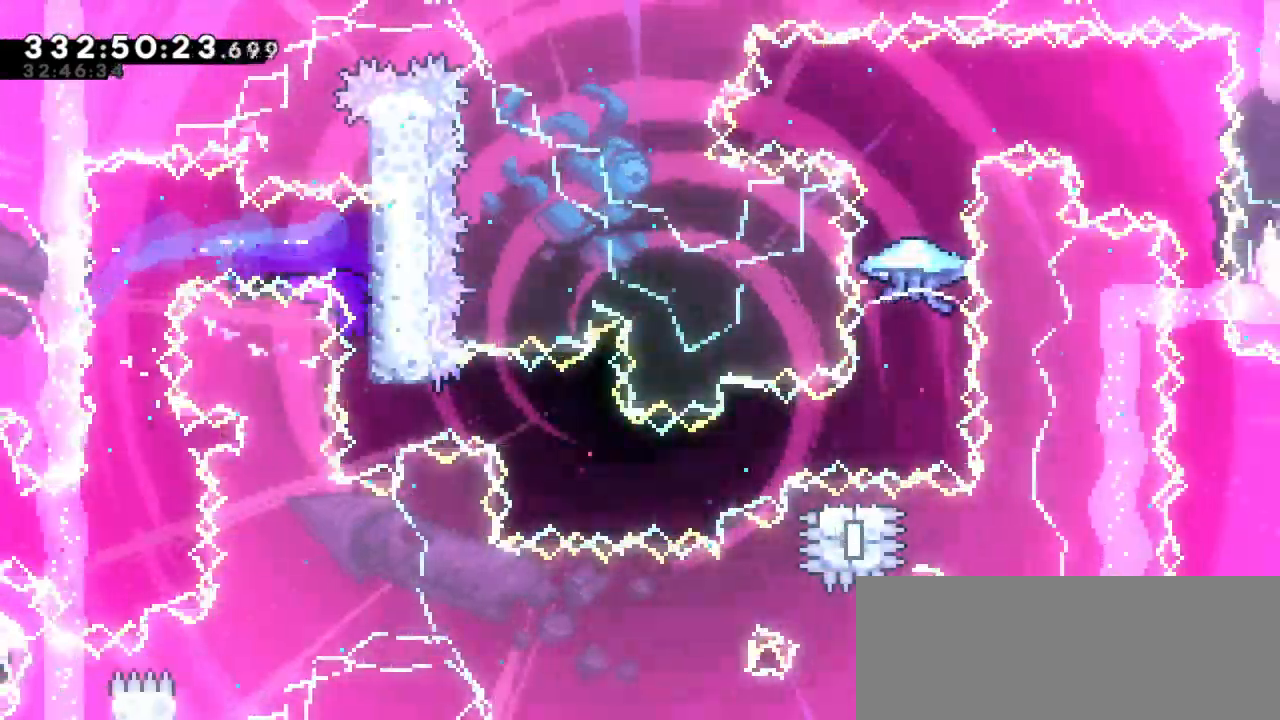
{"keys": ["right"], "events": [[150, "dash", "down"], [166, "right", "down"], [350, "dash", "up"]]}
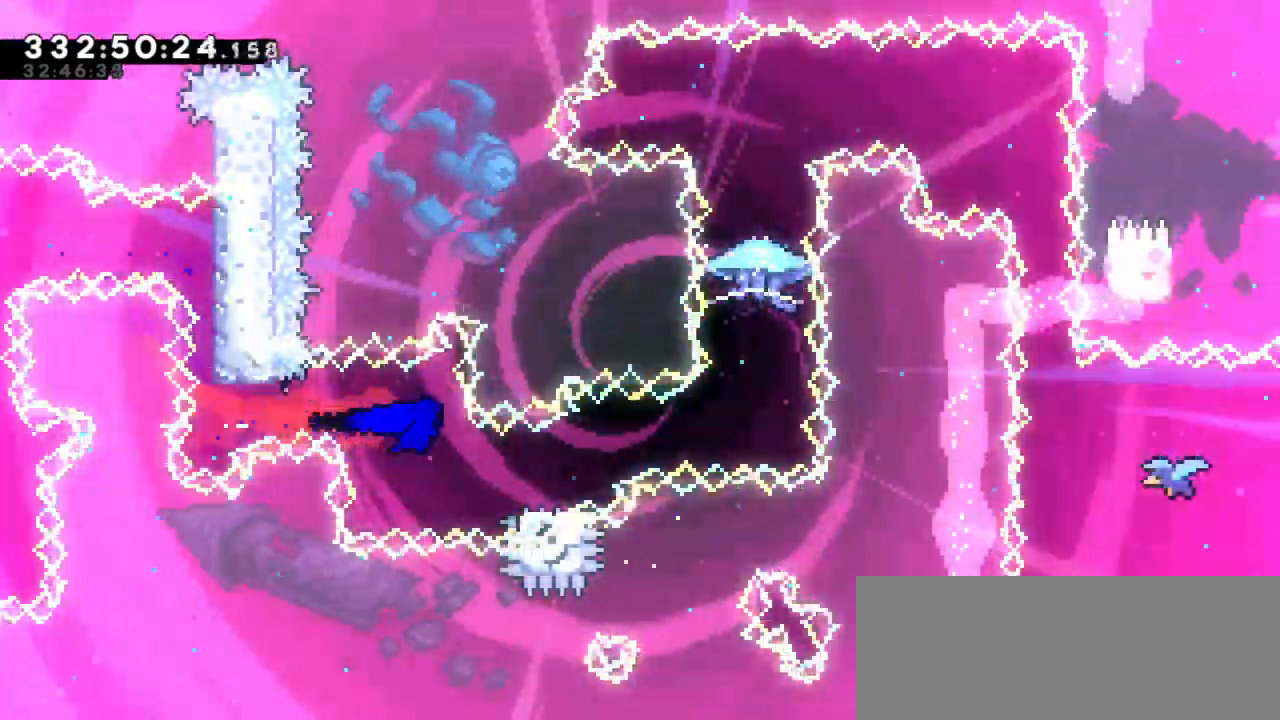
{"keys": ["jump2", "right"], "events": [[16, "dash", "down"], [33, "down", "down"], [200, "jump2", "down"], [233, "down", "up"], [283, "dash", "up"]]}
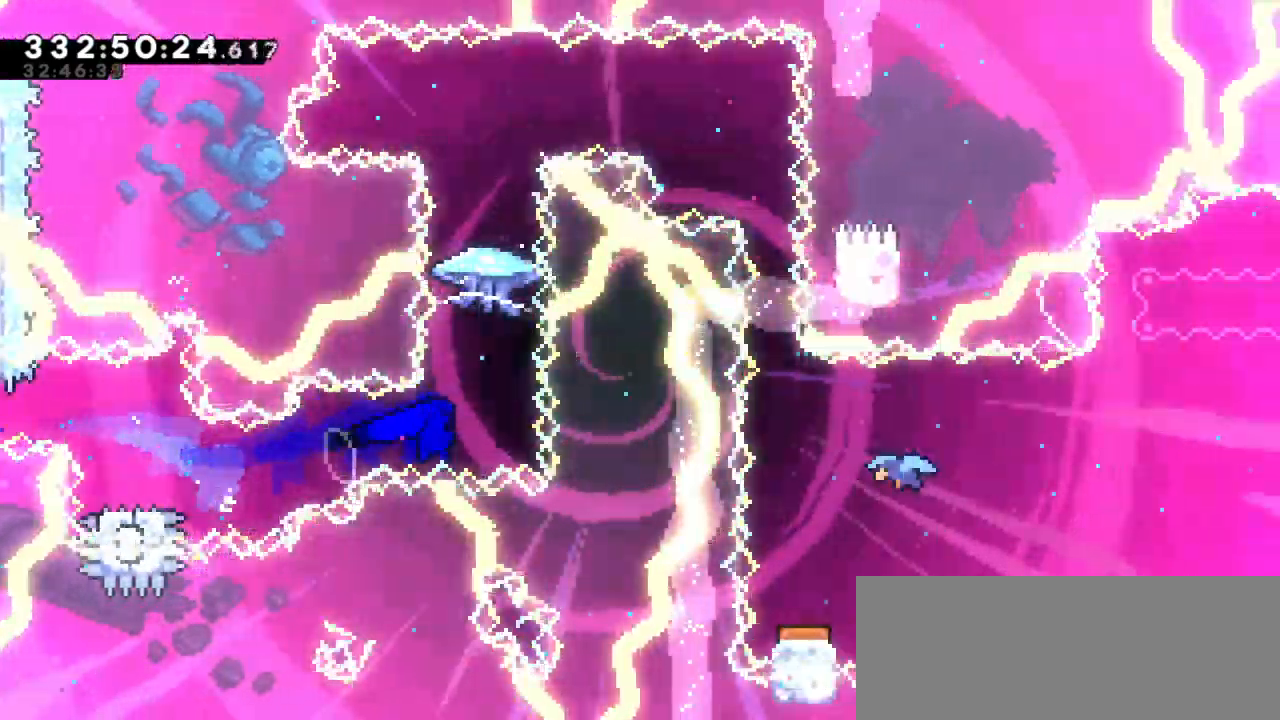
{"keys": ["grab"], "events": [[16, "jump2", "up"], [16, "right", "up"], [50, "up", "down"], [100, "dash", "down"], [216, "up", "up"], [233, "grab", "down"], [266, "dash", "up"]]}
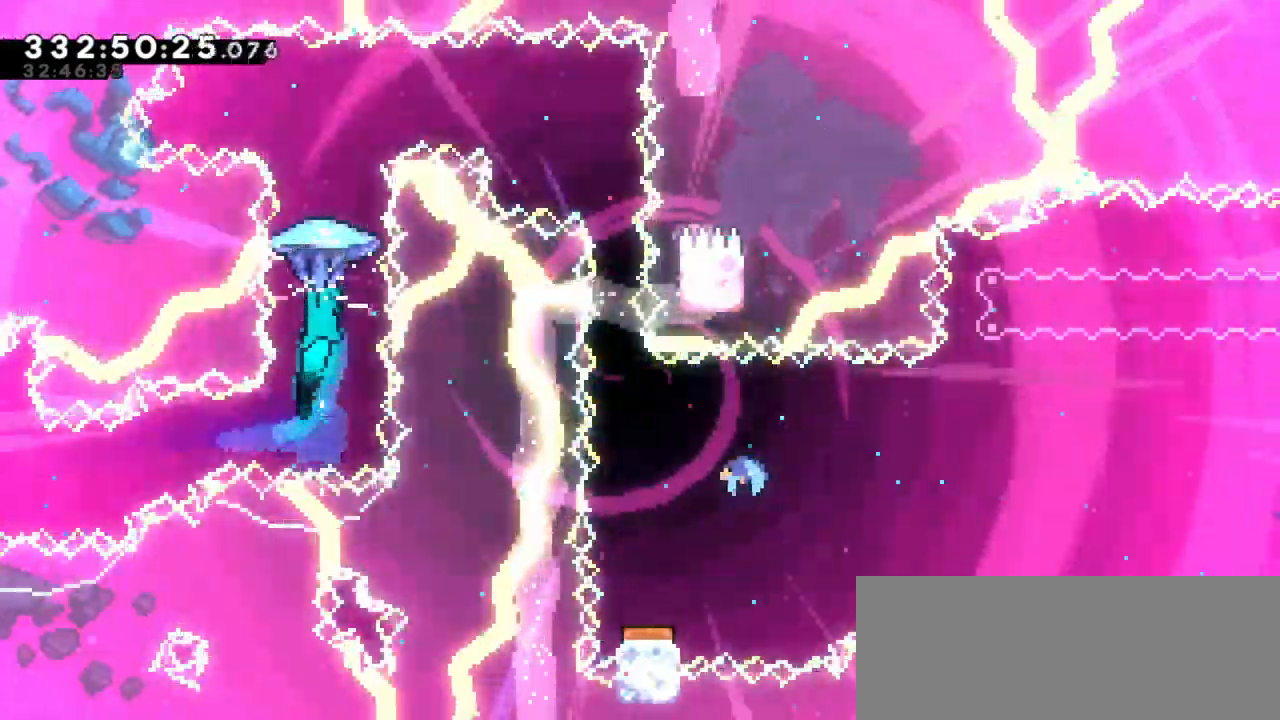
{"keys": ["grab", "right"], "events": [[50, "right", "down"]]}
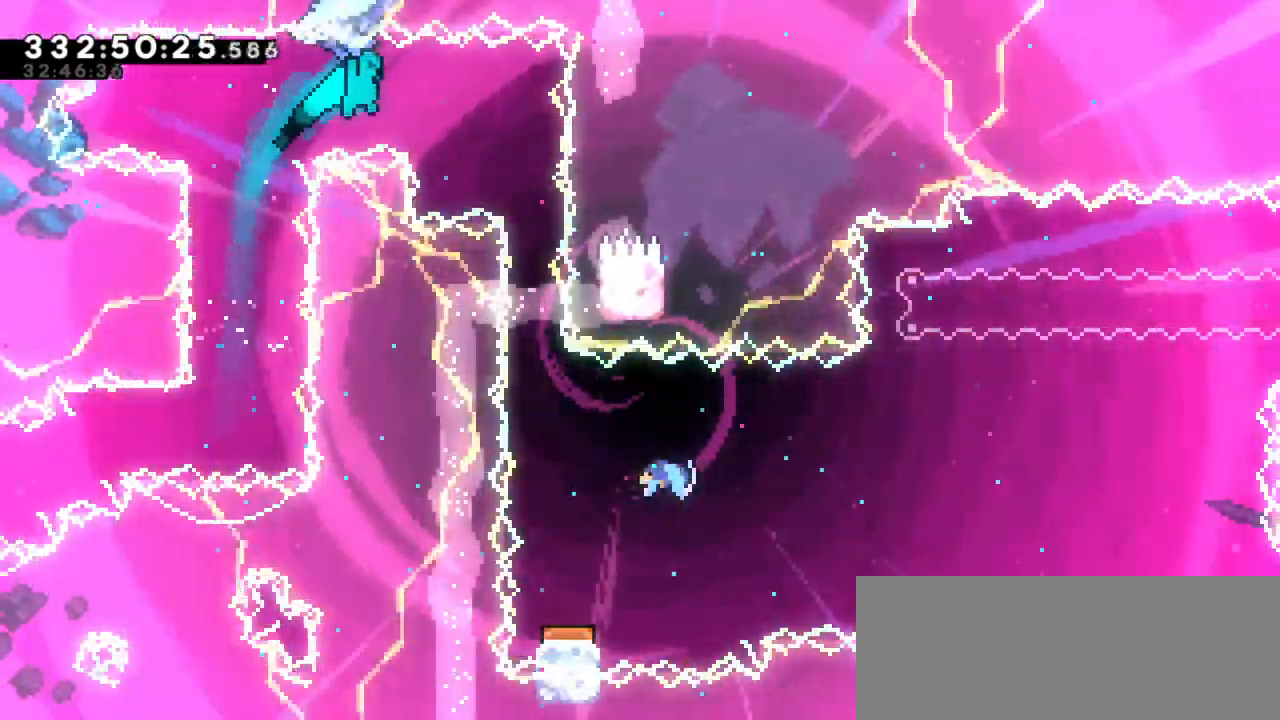
{"keys": ["grab"], "events": [[266, "right", "up"]]}
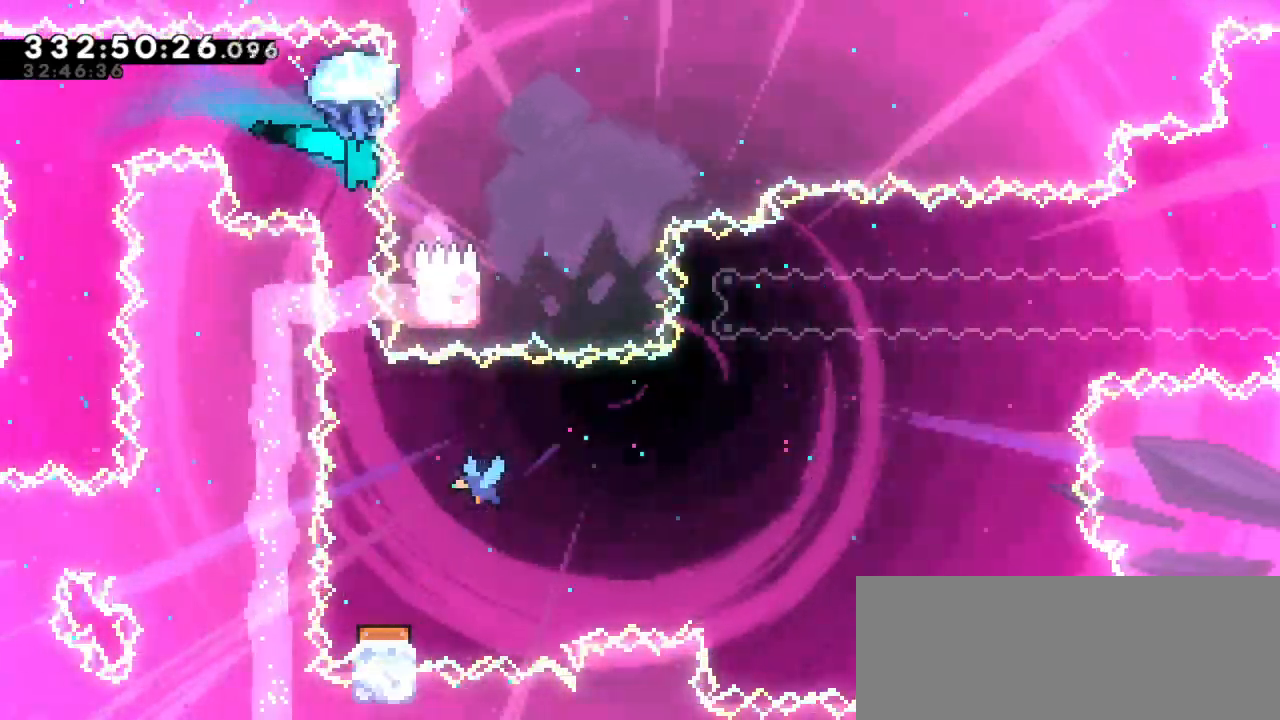
{"keys": [], "events": [[416, "grab", "up"]]}
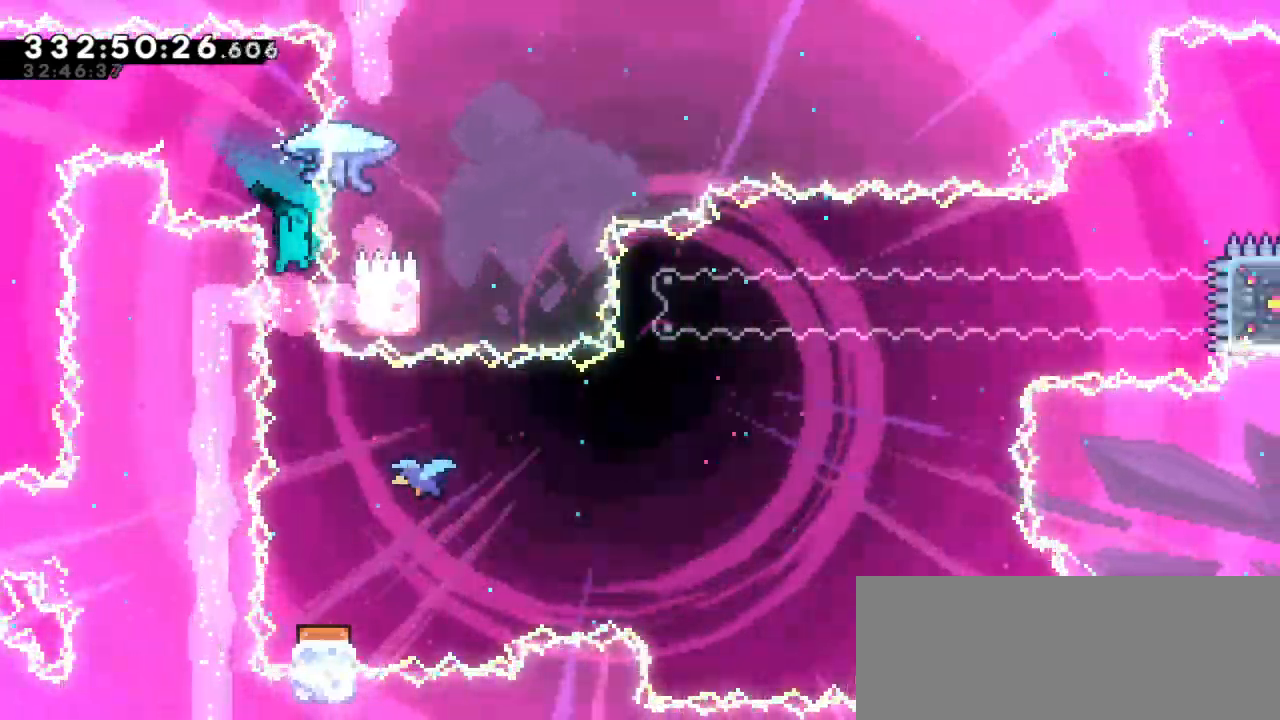
{"keys": [], "events": [[383, "right", "down"], [466, "right", "up"]]}
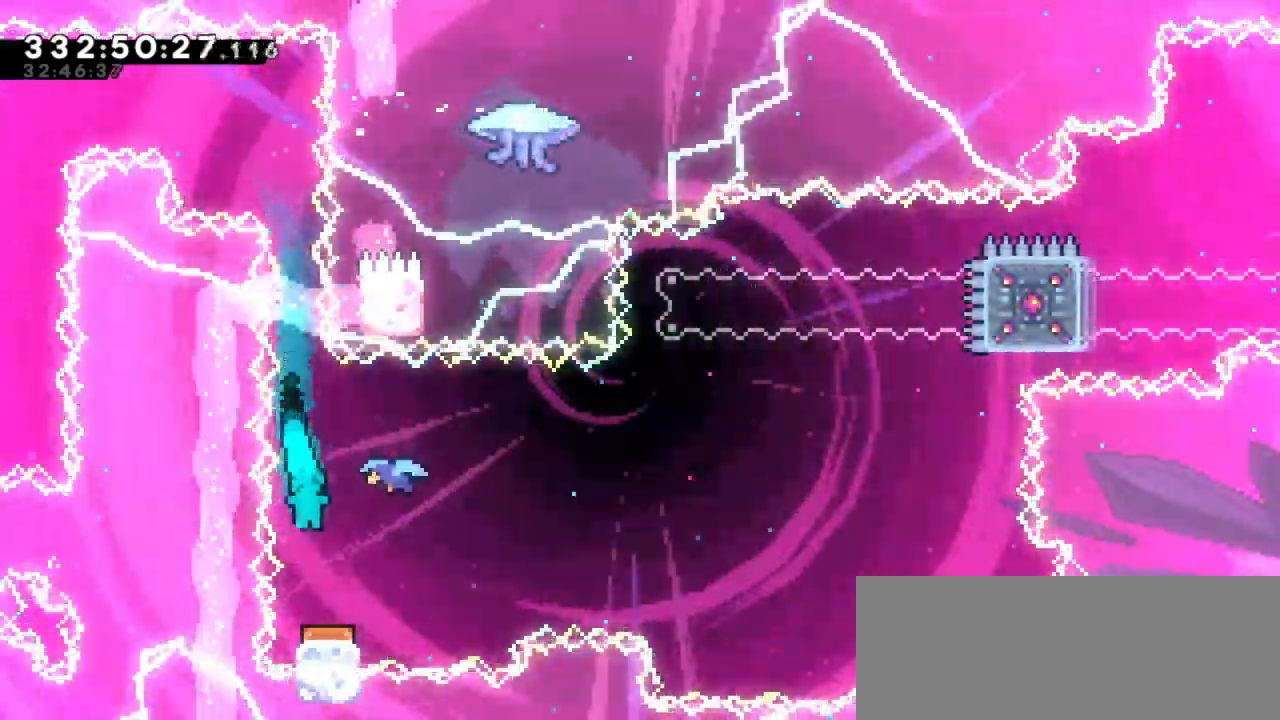
{"keys": ["right"], "events": [[366, "right", "down"]]}
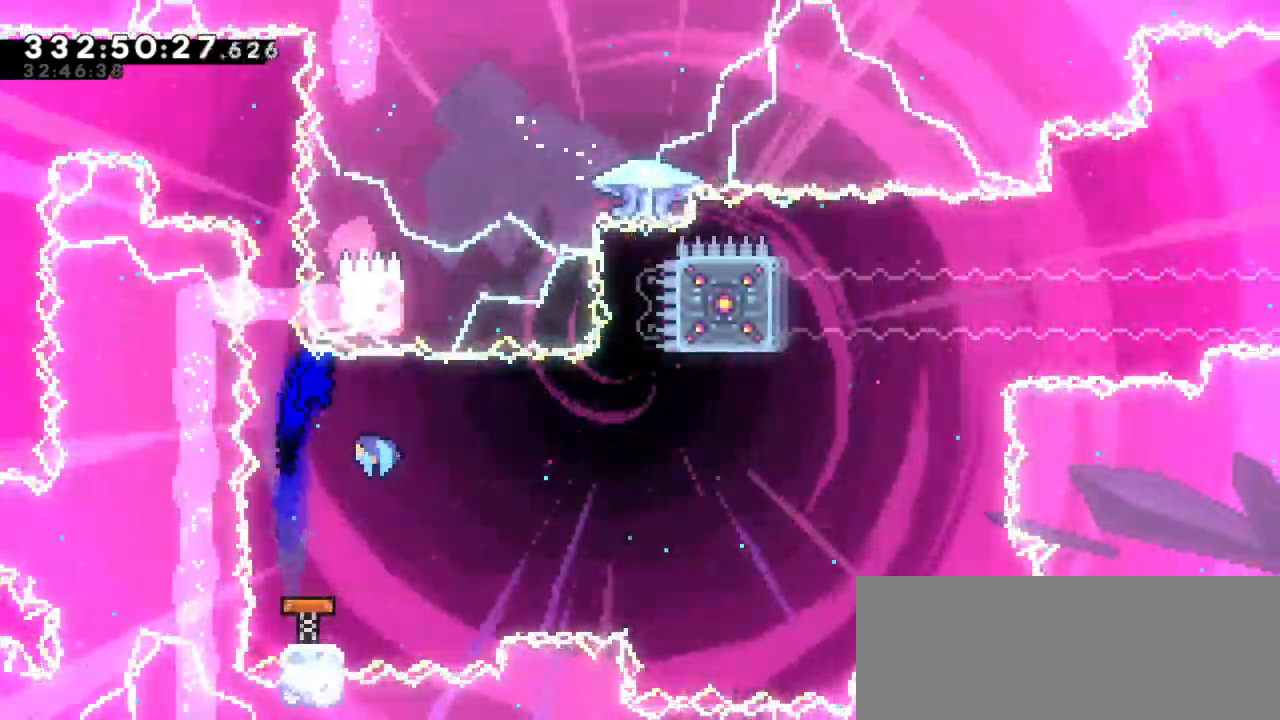
{"keys": [], "events": [[233, "right", "up"]]}
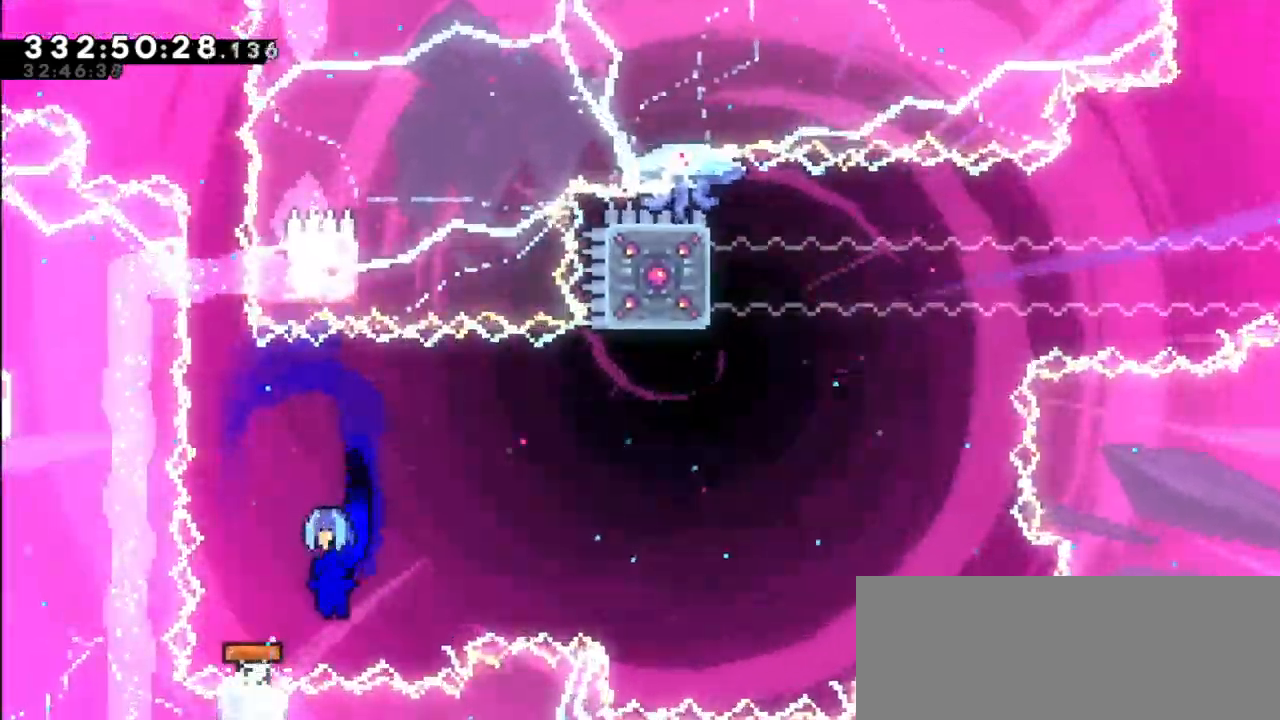
{"keys": ["dash"], "events": [[483, "dash", "down"]]}
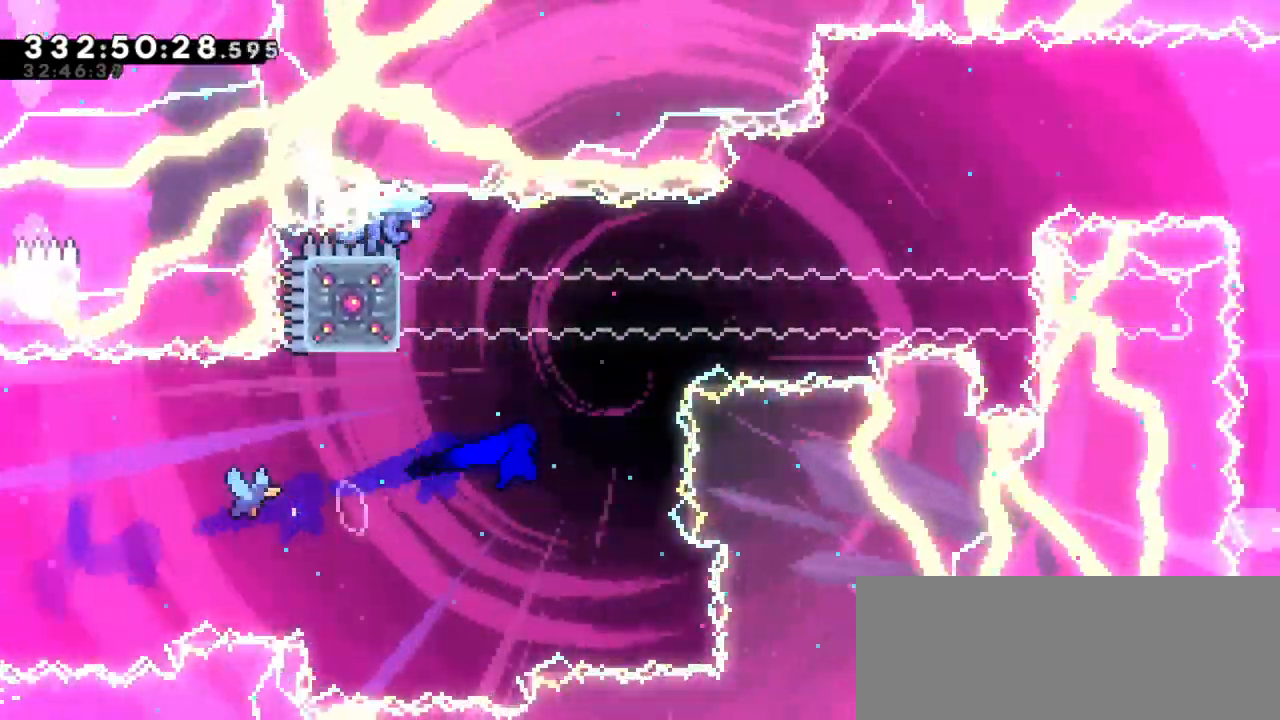
{"keys": [], "events": [[16, "up", "down"], [250, "jump2", "down"], [283, "right", "down"], [316, "dash", "up"], [316, "up", "up"], [450, "right", "up"], [500, "jump2", "up"]]}
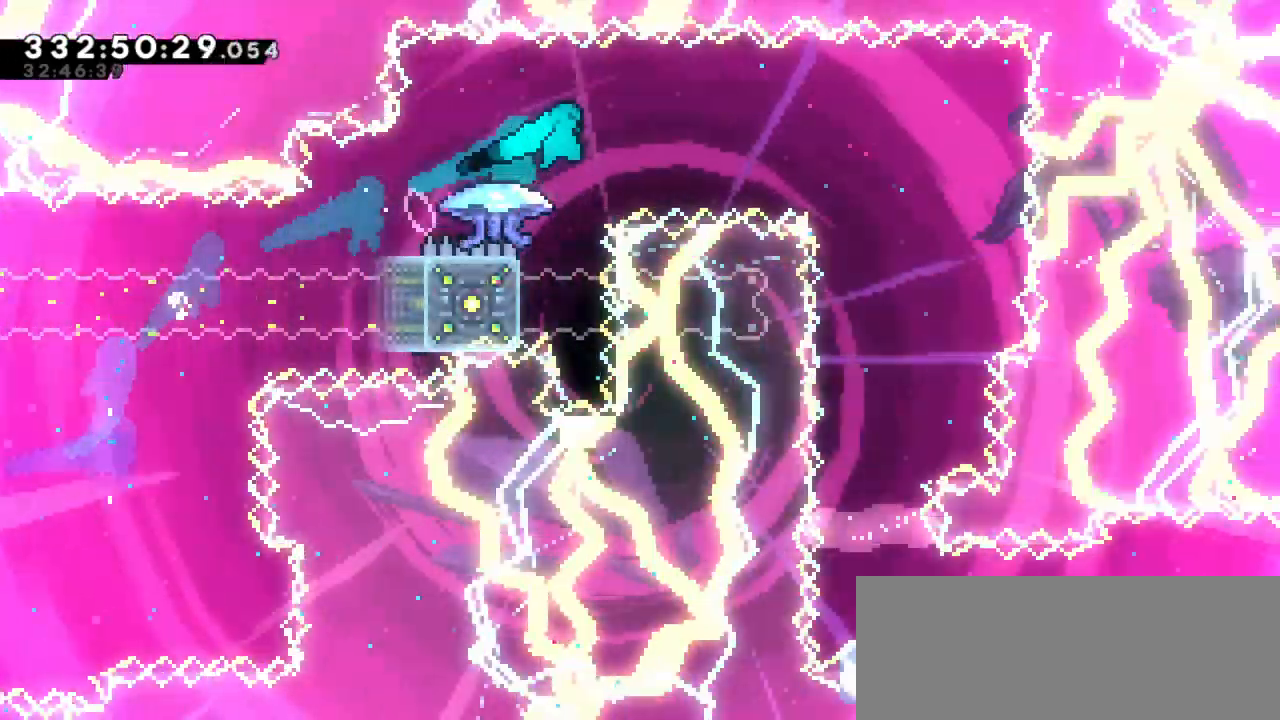
{"keys": ["left"], "events": [[133, "left", "down"]]}